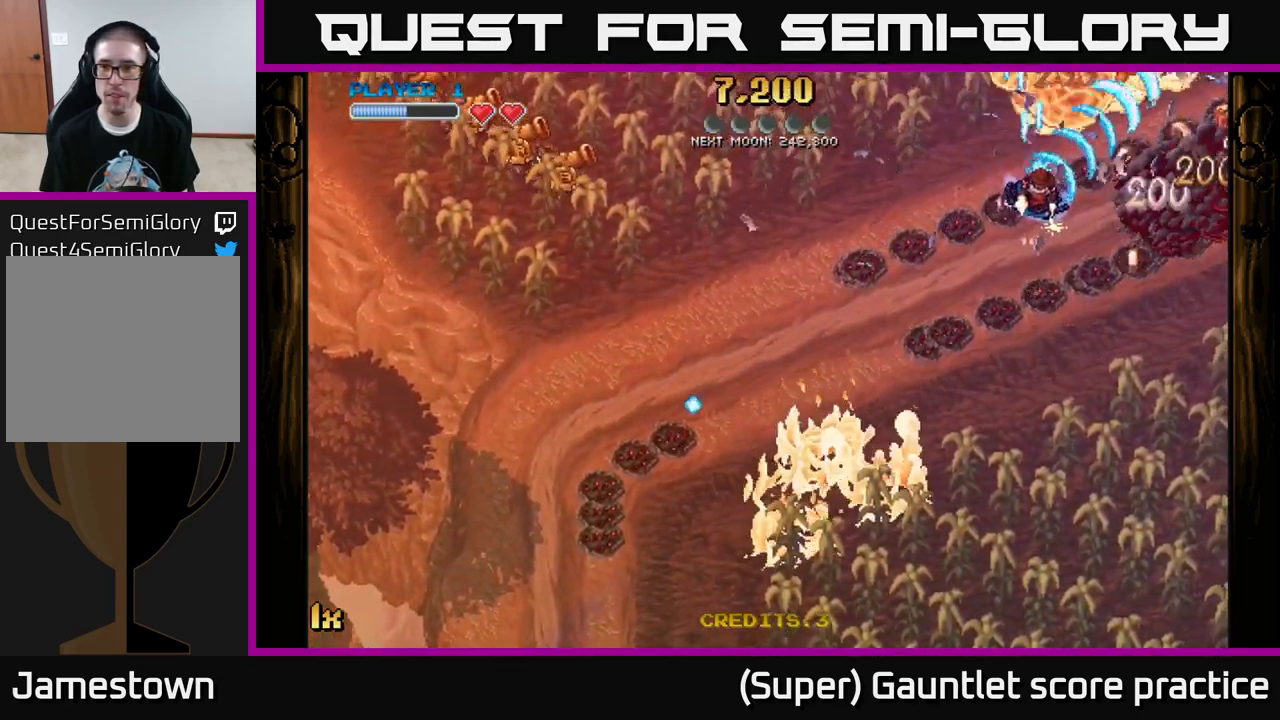
Gameplay with a controller (Xbox layout); each line is a JSON object with the inputs held at the frame after it. "events" lists button and stick changes between this image and that frame as [ms after this image, input, new state], when the widget could be followed in between. Not read: right_stick.
{"buttons": ["A"], "left_stick": "up", "events": [[500, "left_stick", "up"]]}
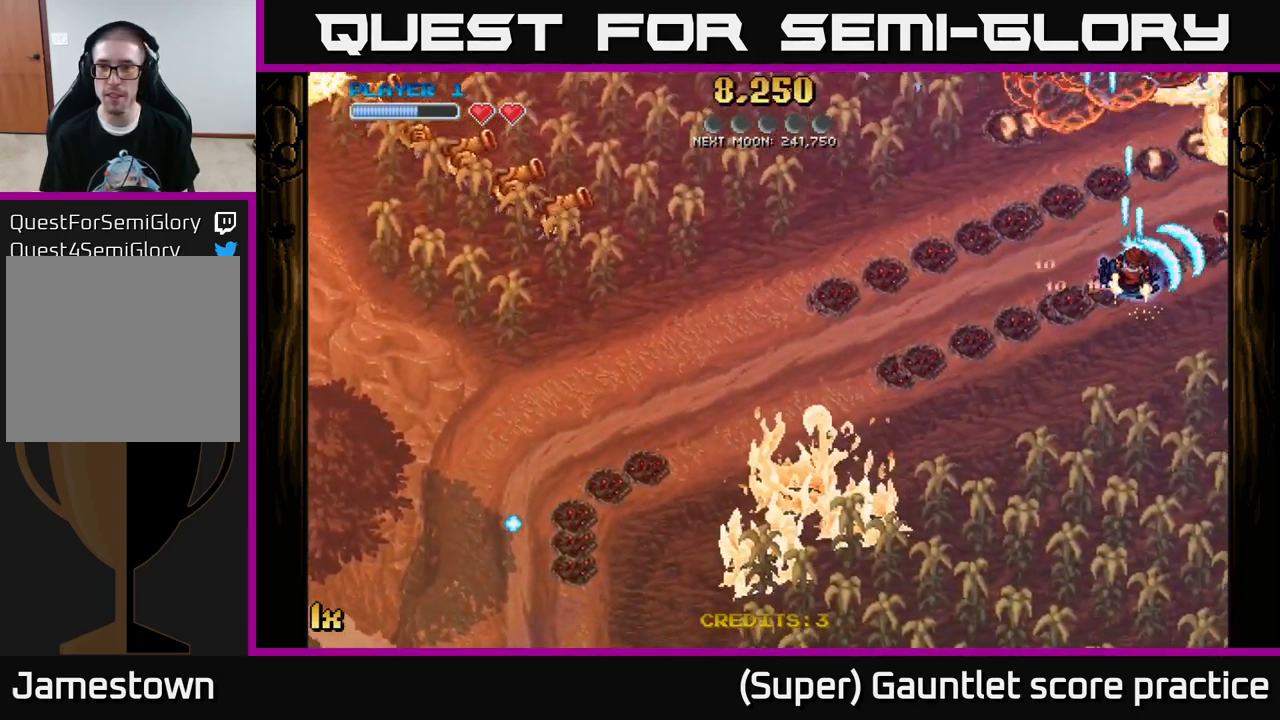
{"buttons": ["A"], "left_stick": "down-right", "events": [[17, "left_stick", "up-left"], [367, "left_stick", "right"], [467, "left_stick", "down-right"]]}
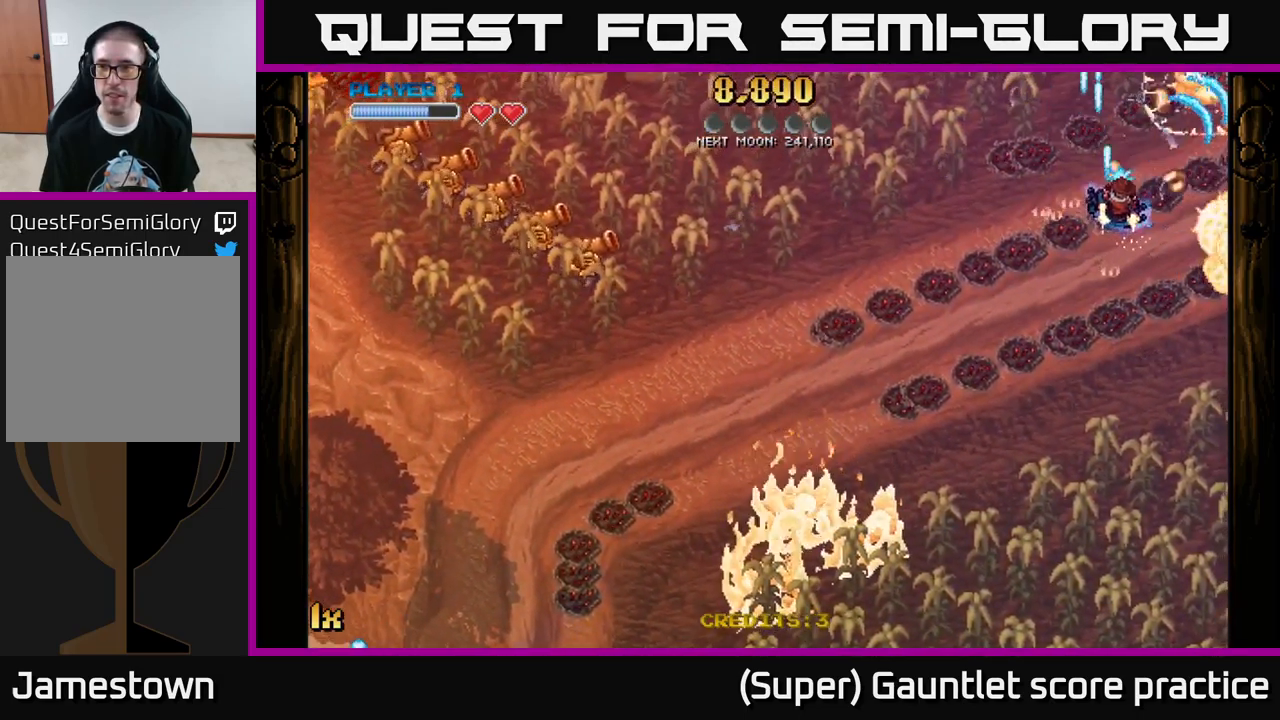
{"buttons": ["A"], "left_stick": "up-right", "events": [[483, "left_stick", "up-right"]]}
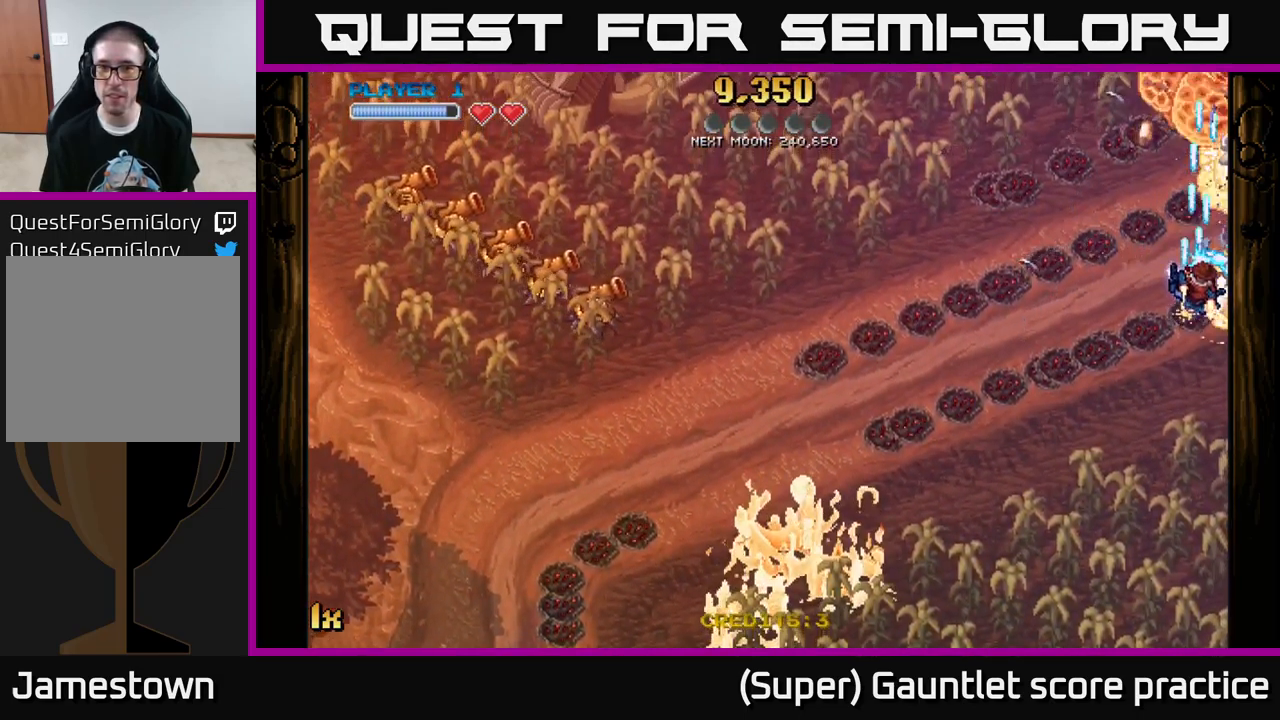
{"buttons": ["A"], "left_stick": "up-right", "events": [[49, "left_stick", "up"], [333, "left_stick", "up-right"]]}
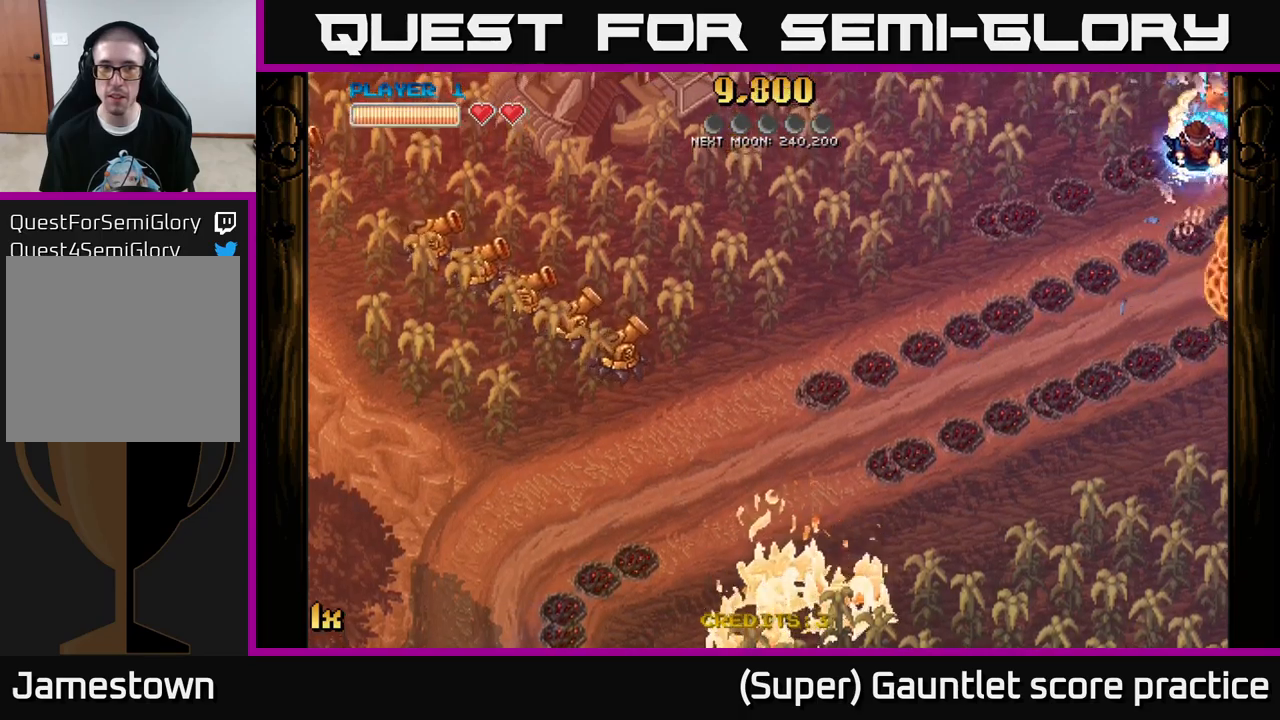
{"buttons": ["A"], "left_stick": "down", "events": [[17, "left_stick", "left"], [50, "X", "down"], [100, "L1", "down"], [184, "X", "up"], [184, "left_stick", "down-left"], [217, "A", "up"], [217, "L1", "up"], [234, "A", "down"], [300, "left_stick", "down"]]}
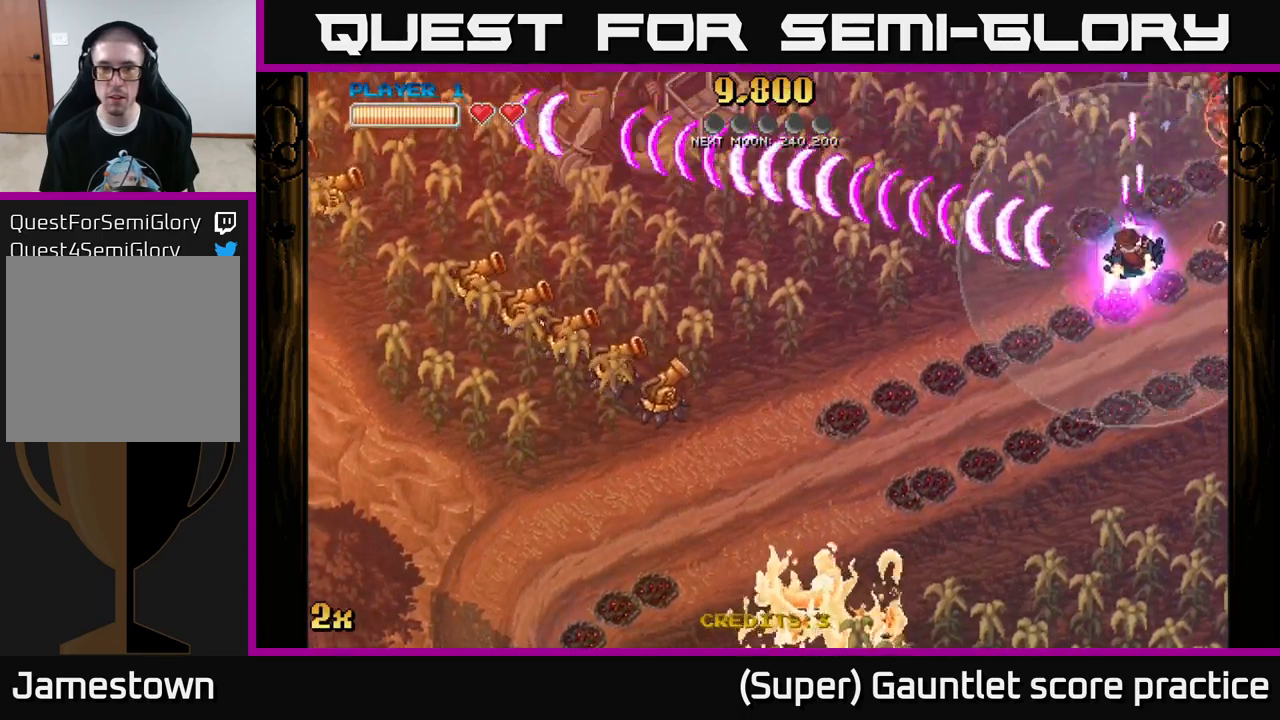
{"buttons": ["A"], "left_stick": "down", "events": []}
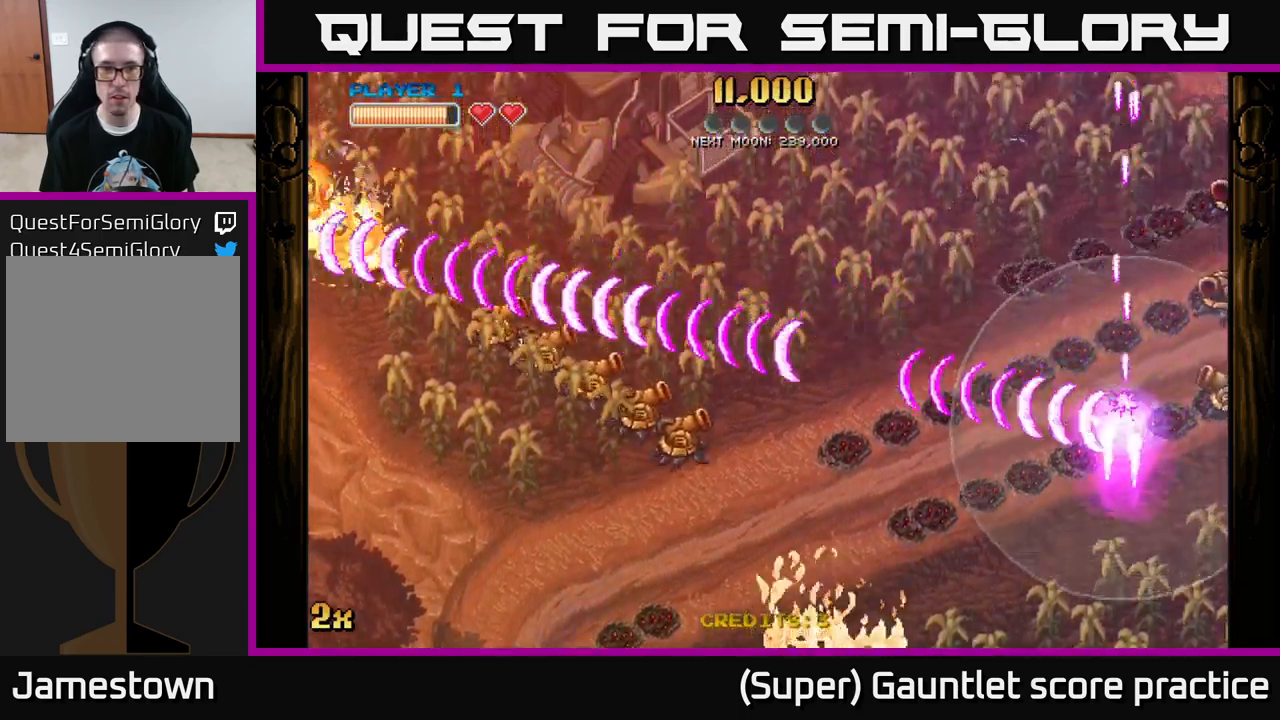
{"buttons": ["A", "X"], "left_stick": "up-right", "events": [[434, "X", "down"], [450, "left_stick", "up-right"]]}
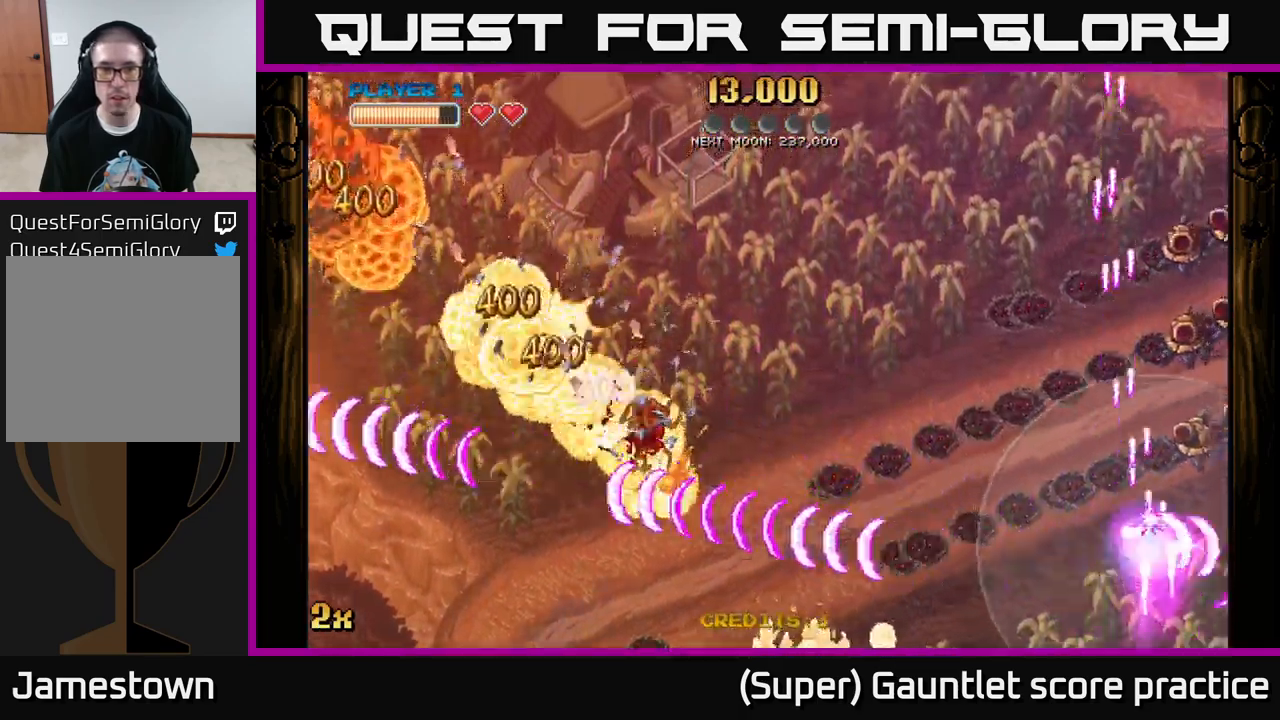
{"buttons": ["A"], "left_stick": "up", "events": [[150, "X", "up"], [250, "left_stick", "up"]]}
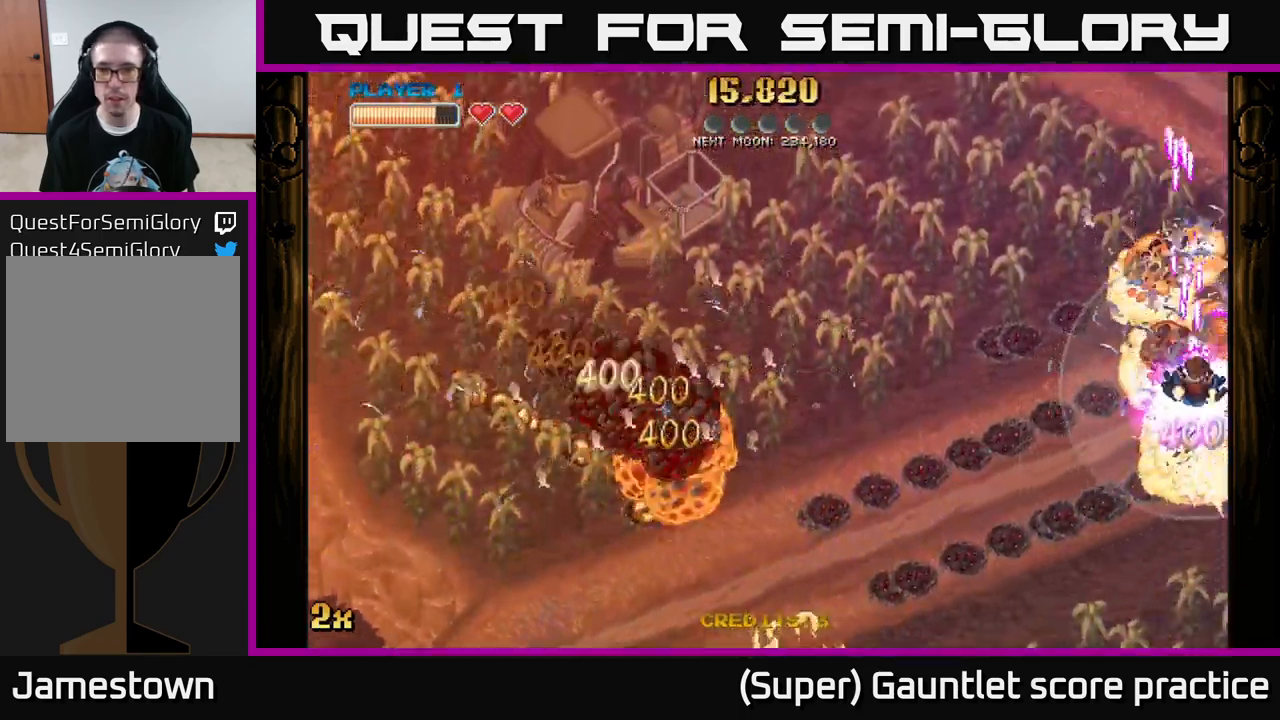
{"buttons": ["A"], "left_stick": "down", "events": [[250, "left_stick", "down"]]}
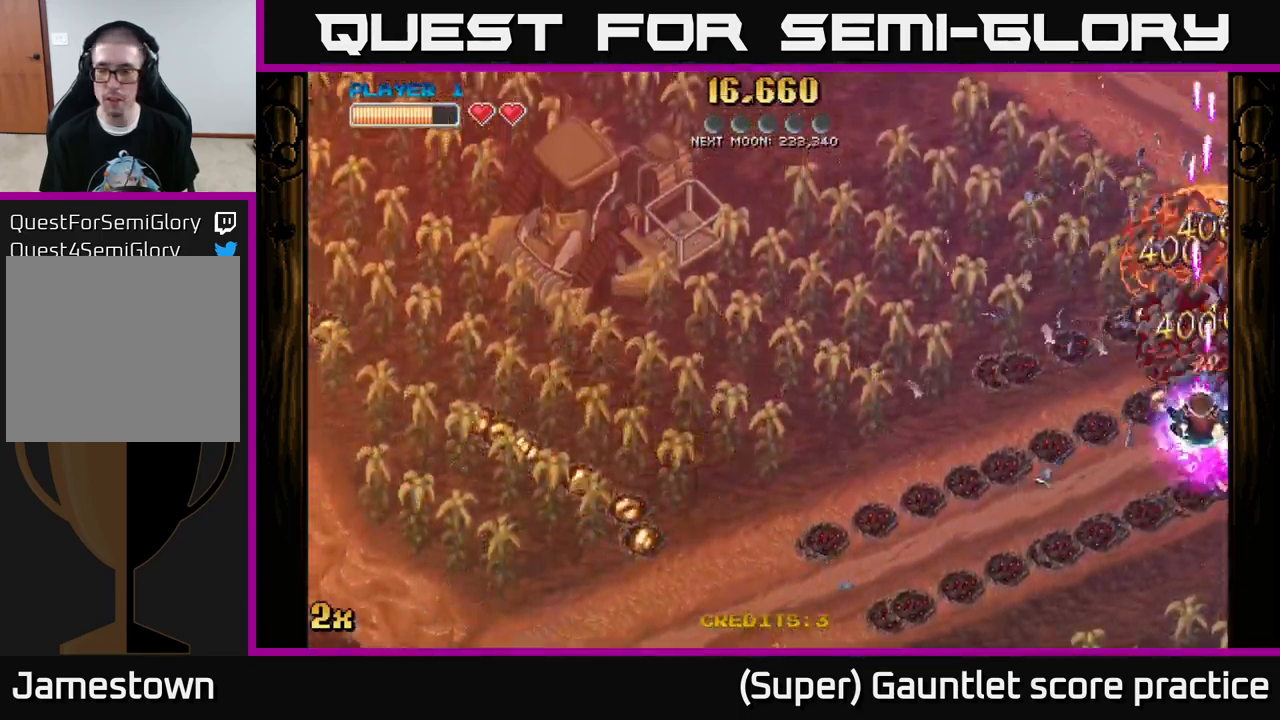
{"buttons": ["A"], "left_stick": "down-right", "events": [[467, "left_stick", "down-right"]]}
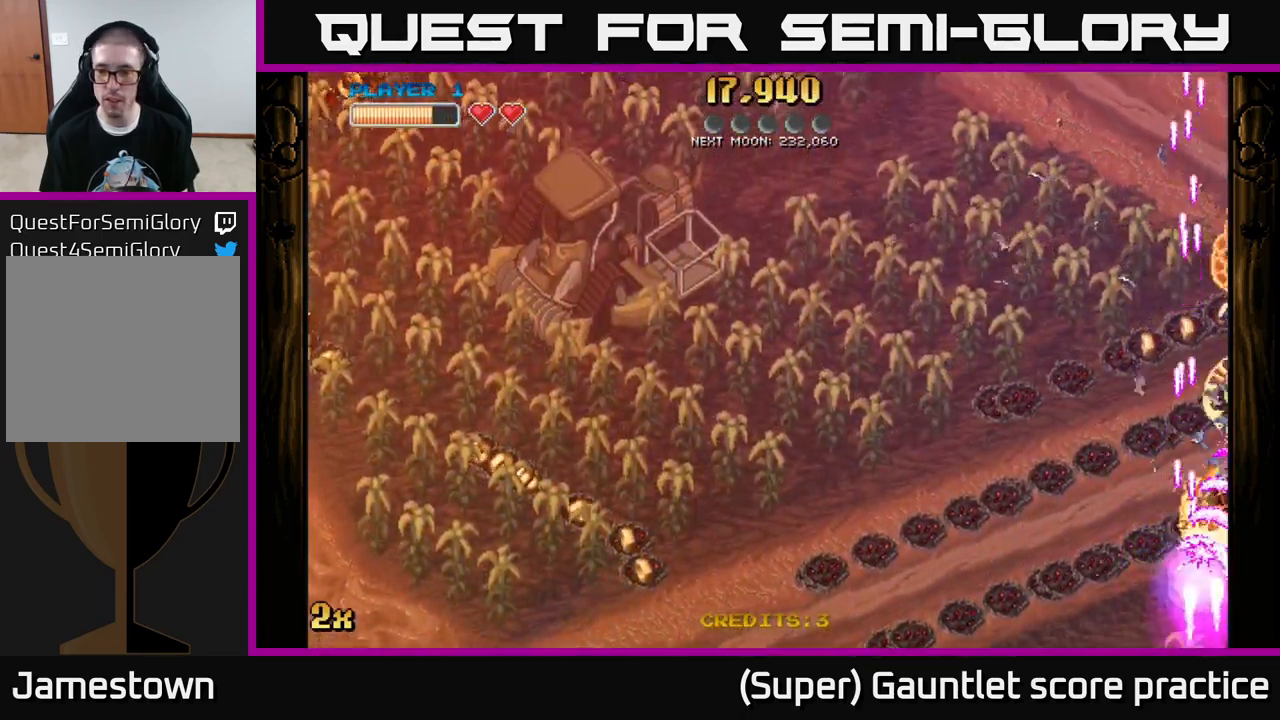
{"buttons": ["A"], "left_stick": "up", "events": [[34, "left_stick", "up-right"], [134, "left_stick", "up"]]}
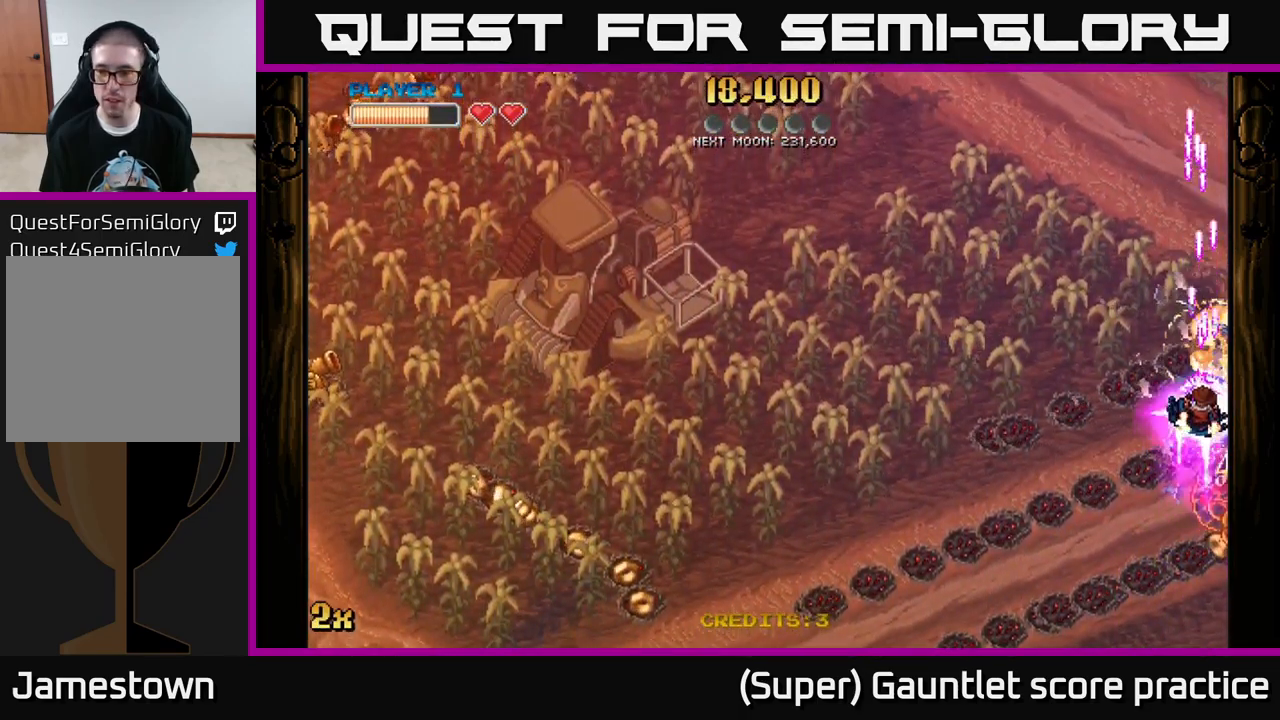
{"buttons": ["A"], "left_stick": "down", "events": [[84, "left_stick", "down"]]}
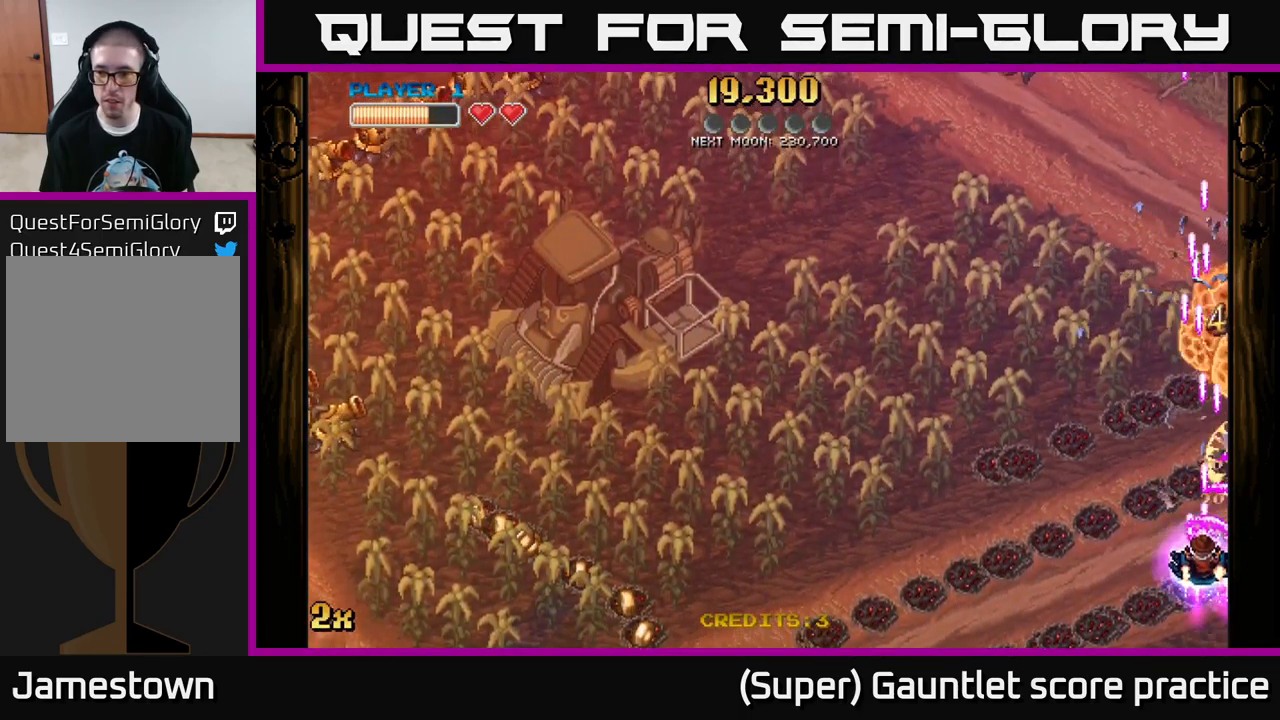
{"buttons": ["A"], "left_stick": "up-right", "events": [[184, "left_stick", "right"], [234, "left_stick", "up-right"]]}
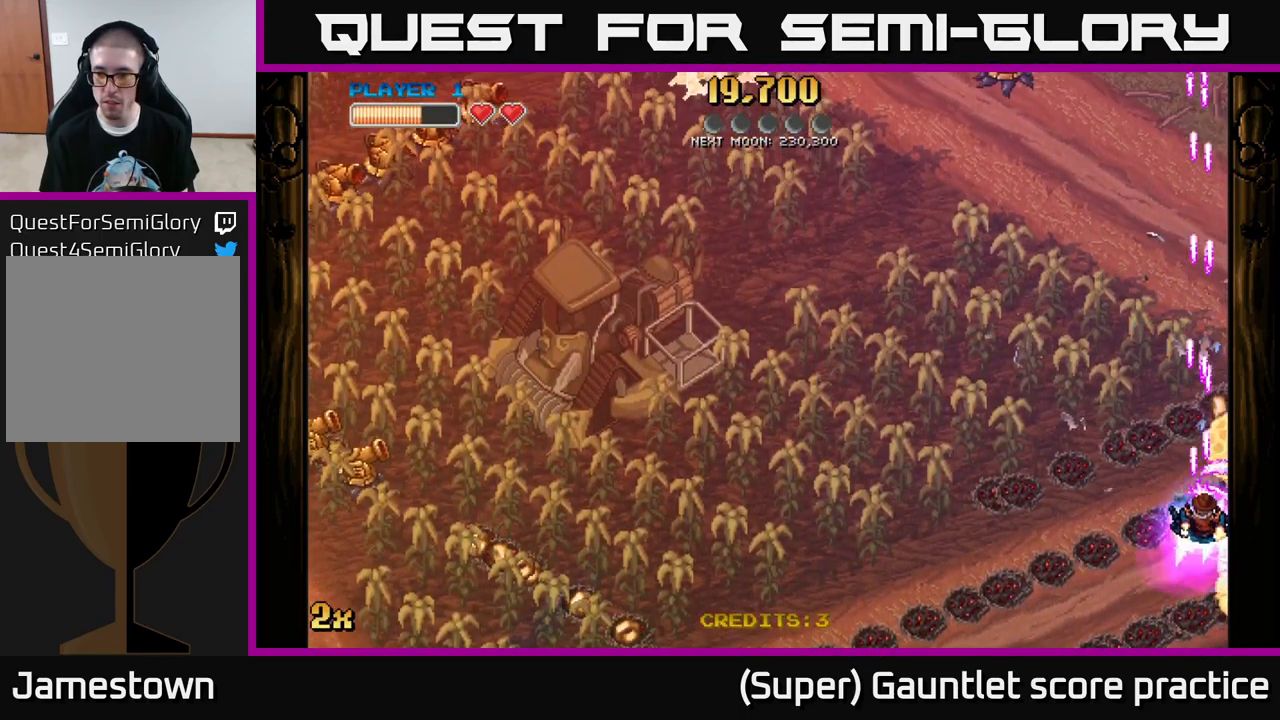
{"buttons": ["A"], "left_stick": "left", "events": [[184, "left_stick", "up-left"], [251, "X", "down"], [301, "left_stick", "down-left"], [417, "X", "up"], [484, "left_stick", "left"]]}
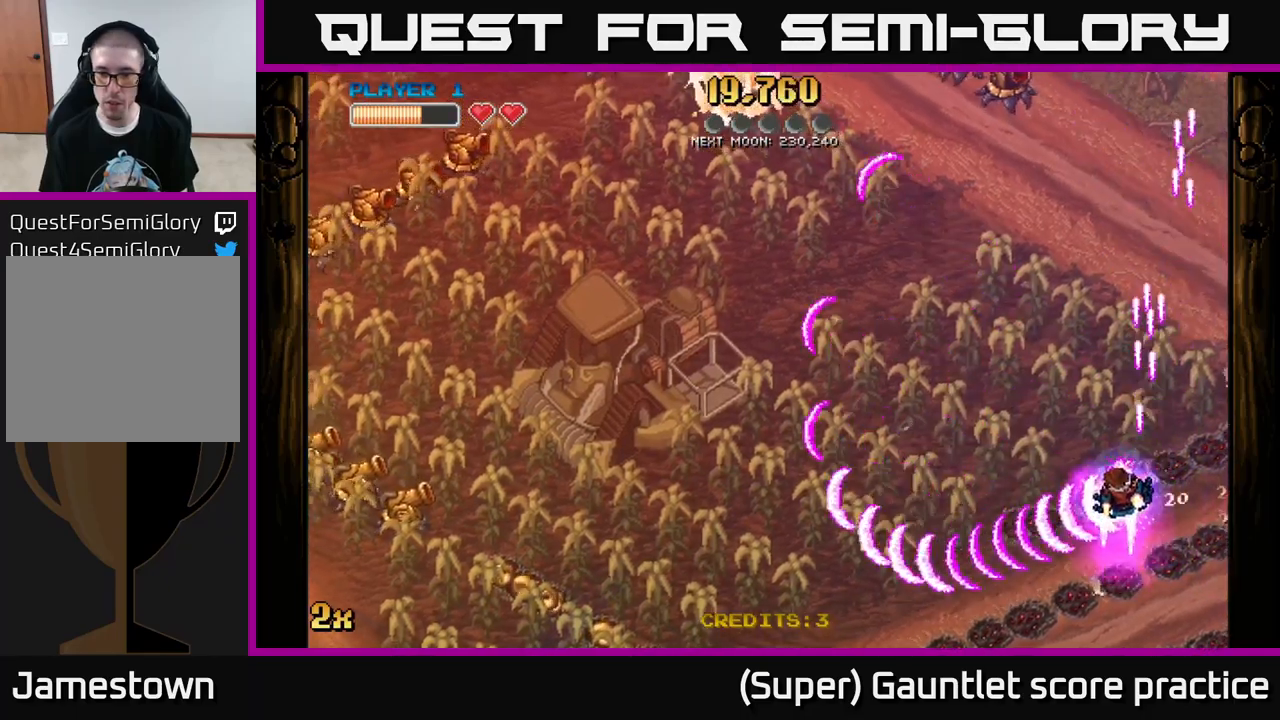
{"buttons": ["A"], "left_stick": "left", "events": [[100, "X", "down"], [300, "X", "up"]]}
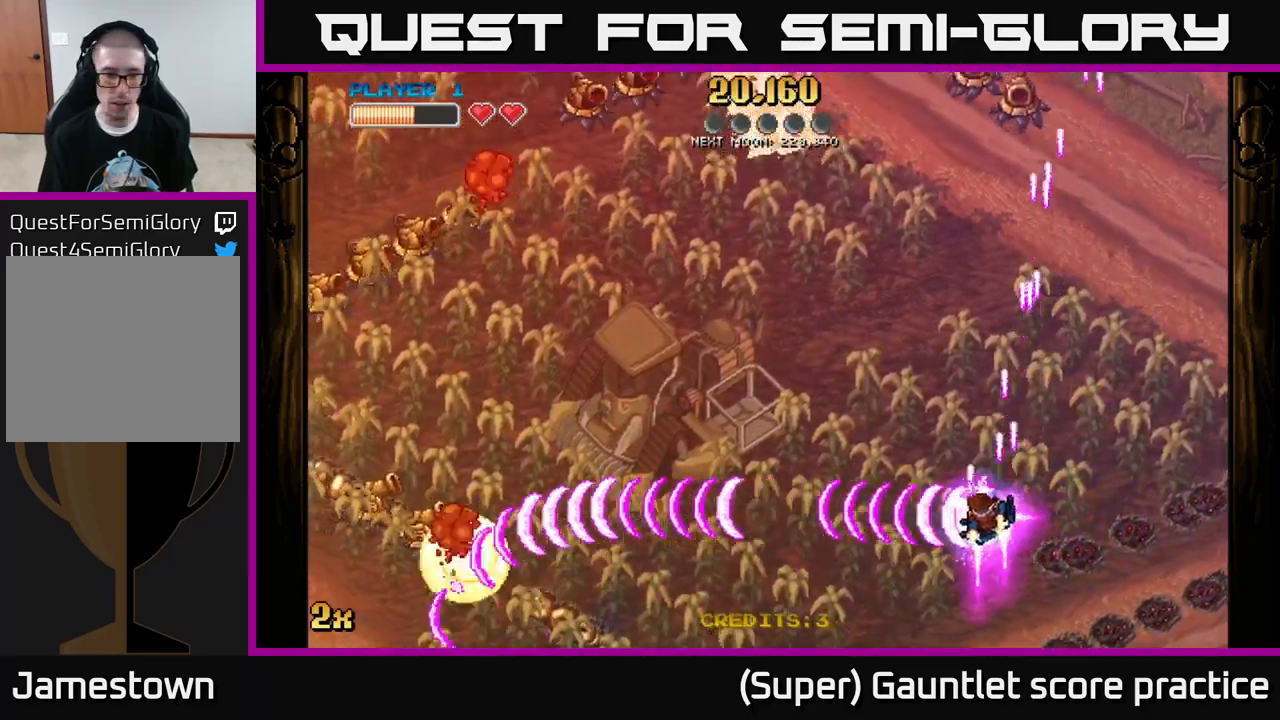
{"buttons": ["A"], "left_stick": "down-left", "events": [[16, "left_stick", "down-left"]]}
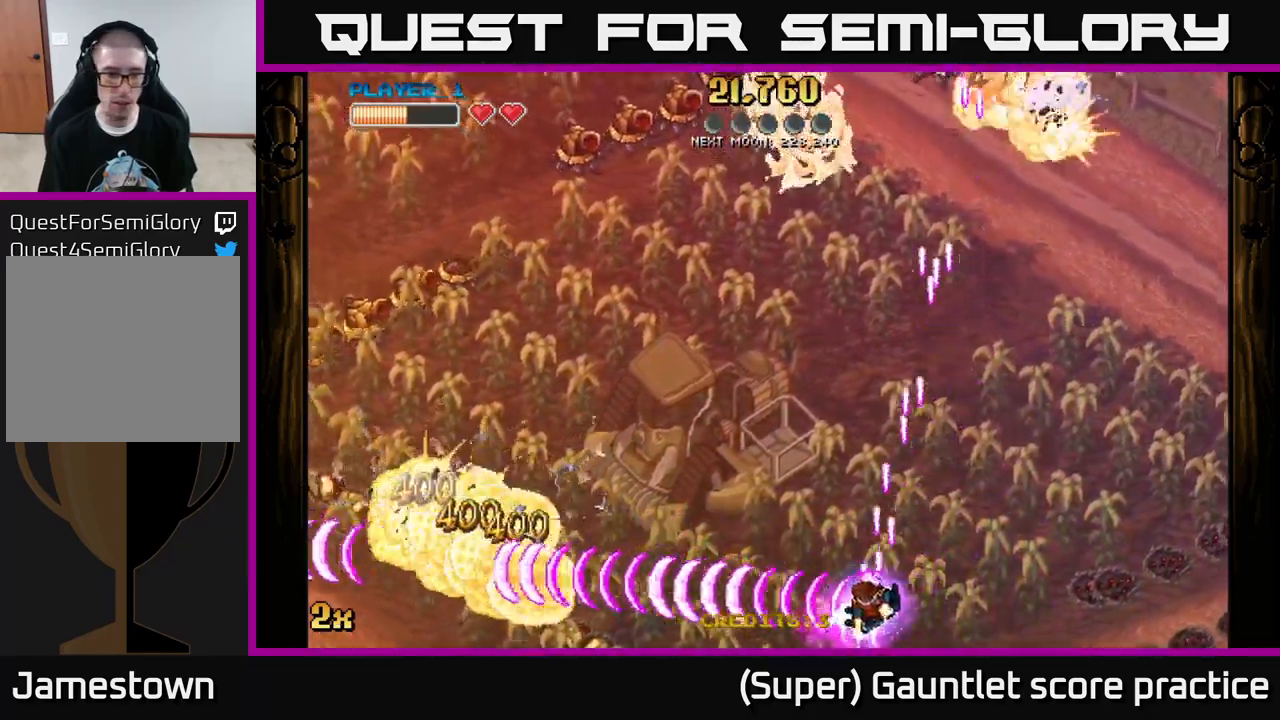
{"buttons": ["A"], "left_stick": "down-left", "events": [[50, "X", "down"], [66, "left_stick", "up-left"], [200, "X", "up"], [233, "left_stick", "left"], [500, "left_stick", "down-left"]]}
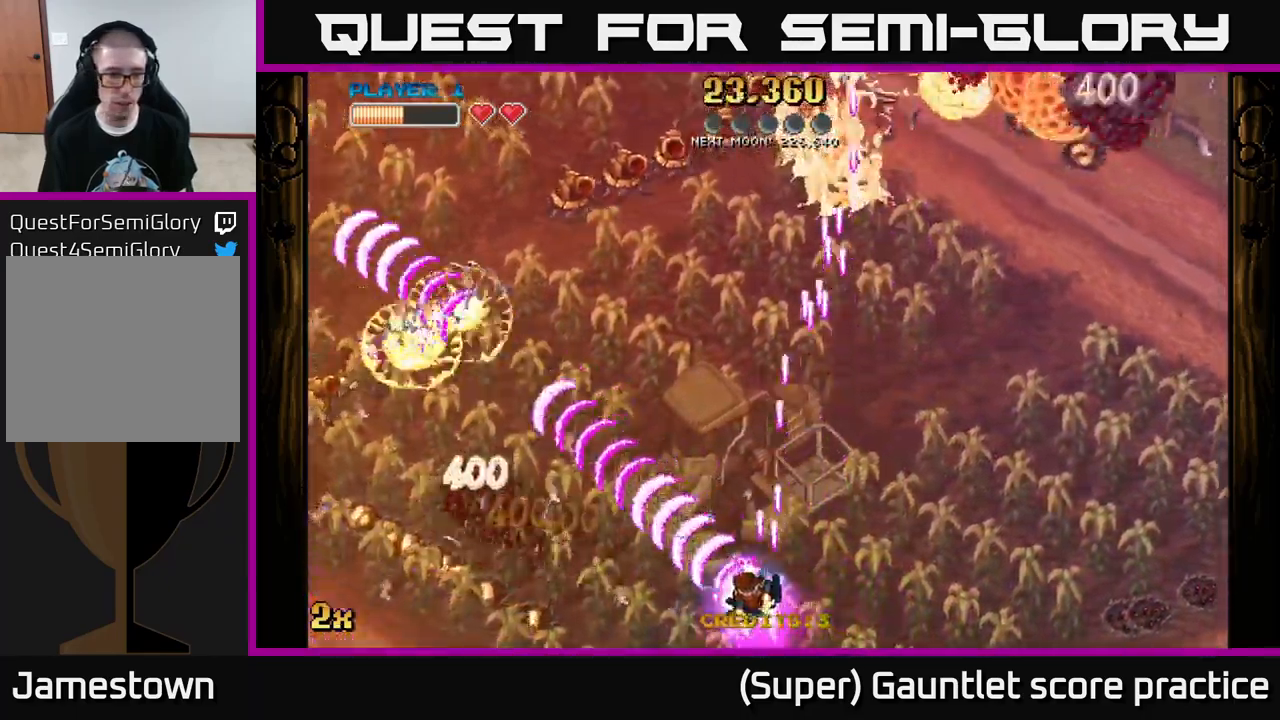
{"buttons": ["A"], "left_stick": "down-left", "events": []}
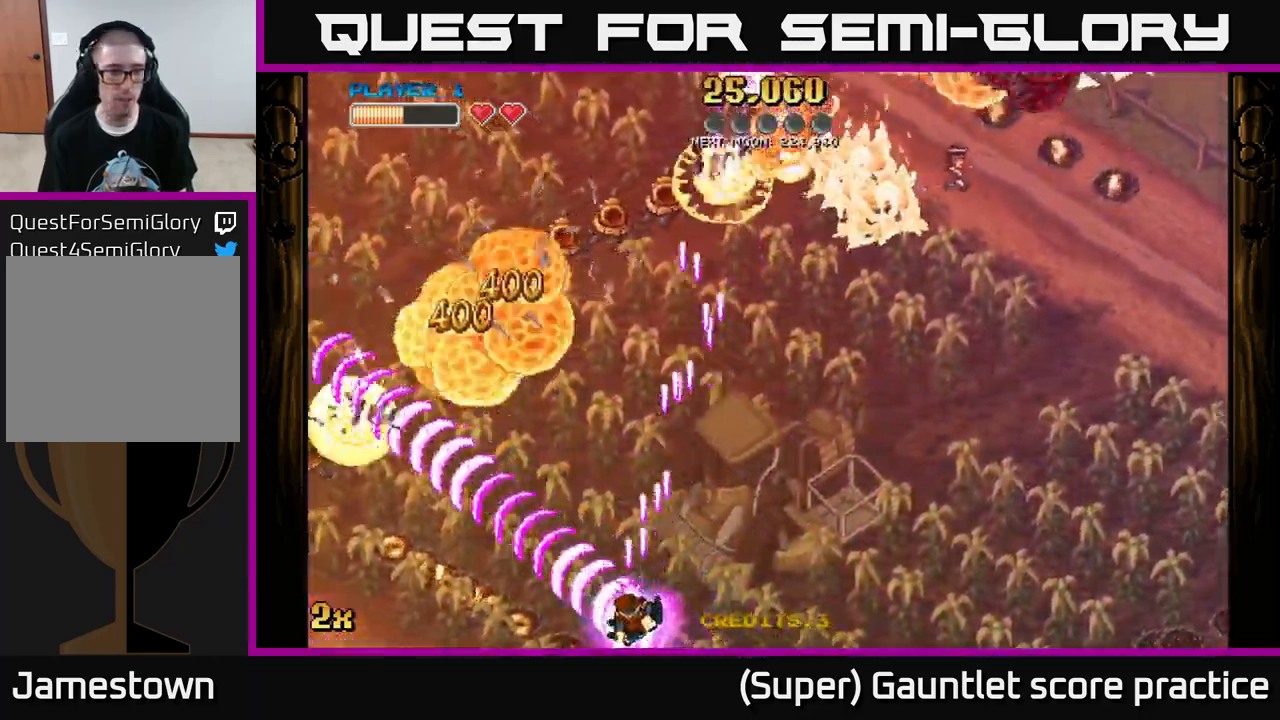
{"buttons": ["A", "X"], "left_stick": "up-left", "events": [[350, "left_stick", "left"], [466, "X", "down"], [466, "left_stick", "up-left"]]}
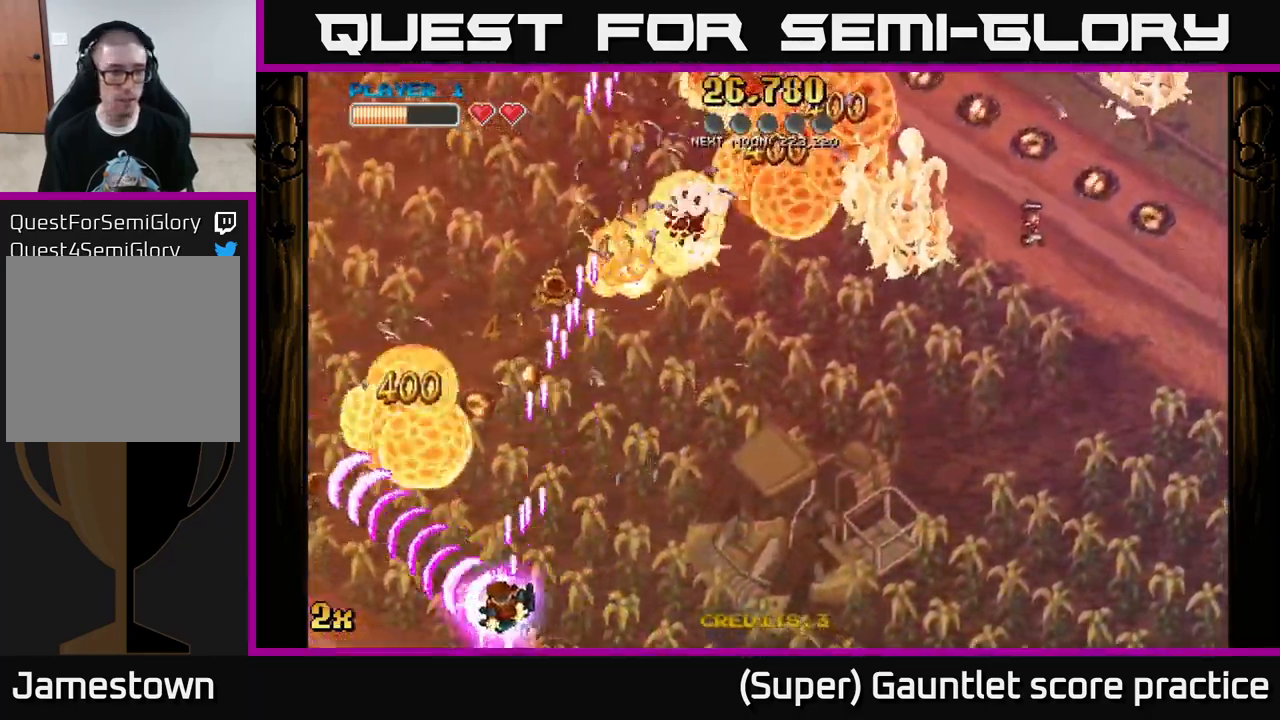
{"buttons": ["A", "X"], "left_stick": "up-right", "events": [[116, "X", "up"], [433, "left_stick", "up-right"], [450, "X", "down"]]}
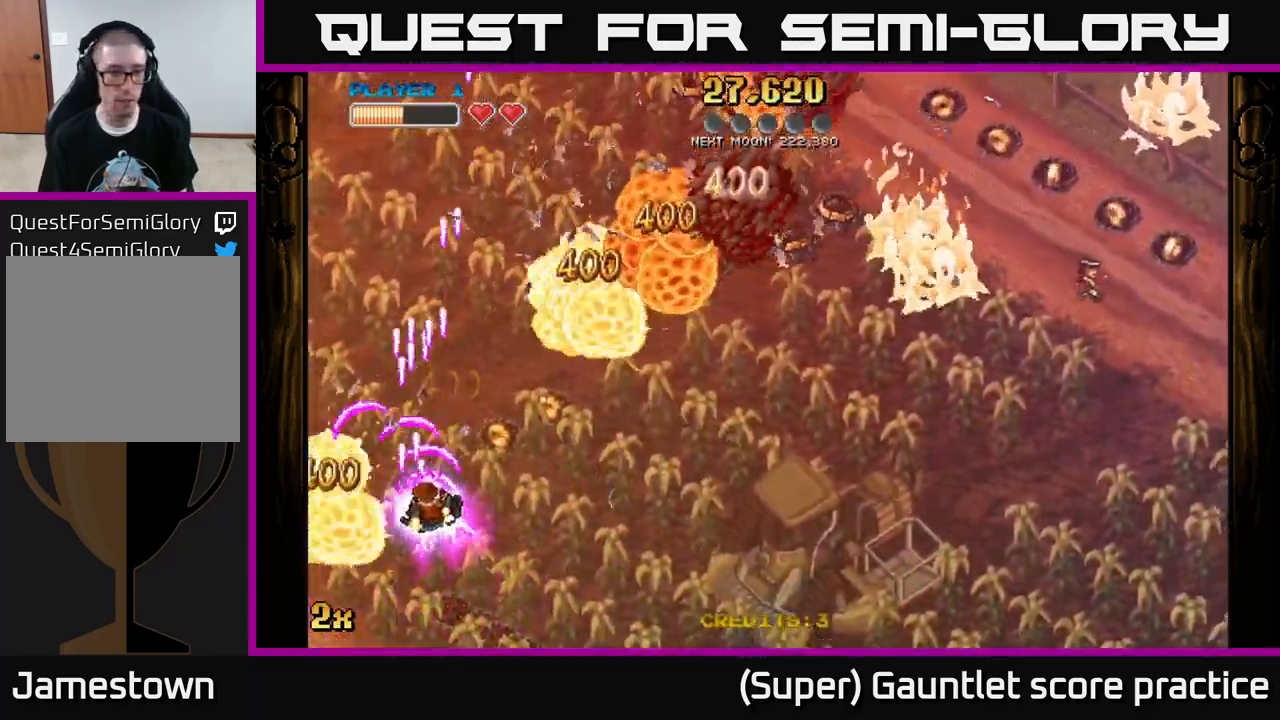
{"buttons": ["A"], "left_stick": "up-right", "events": [[133, "X", "up"]]}
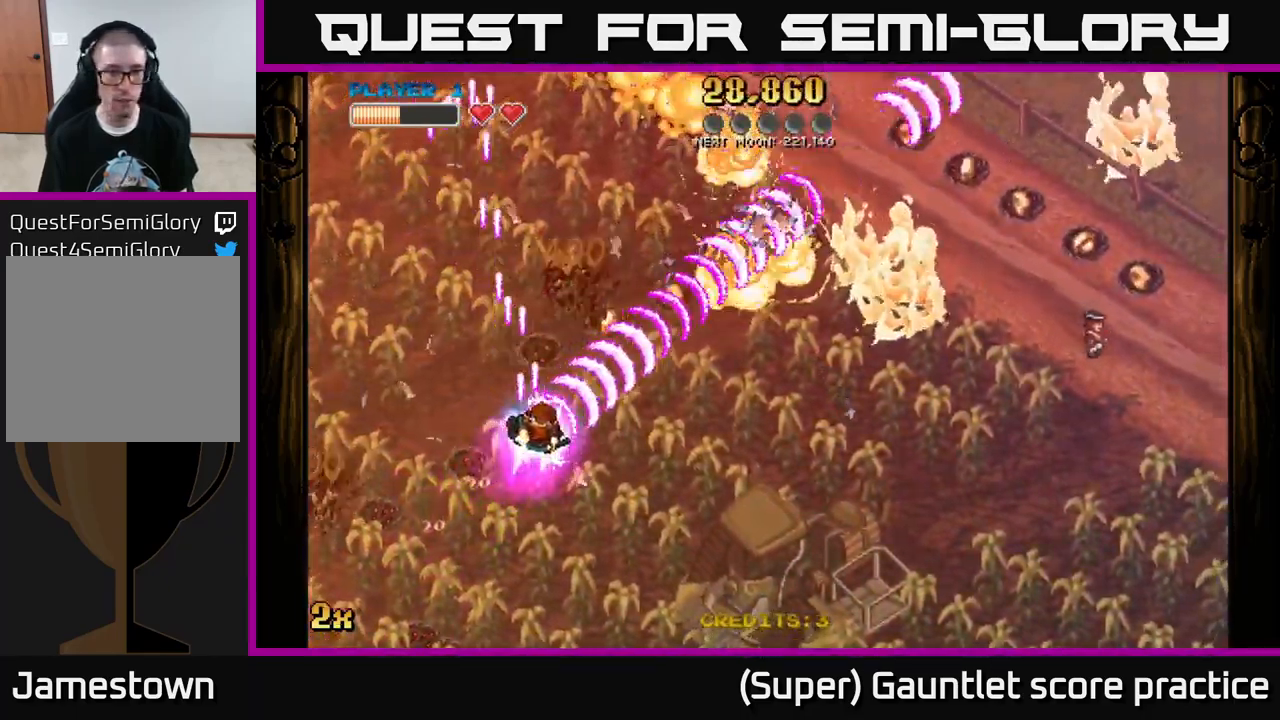
{"buttons": ["A"], "left_stick": "up-right", "events": []}
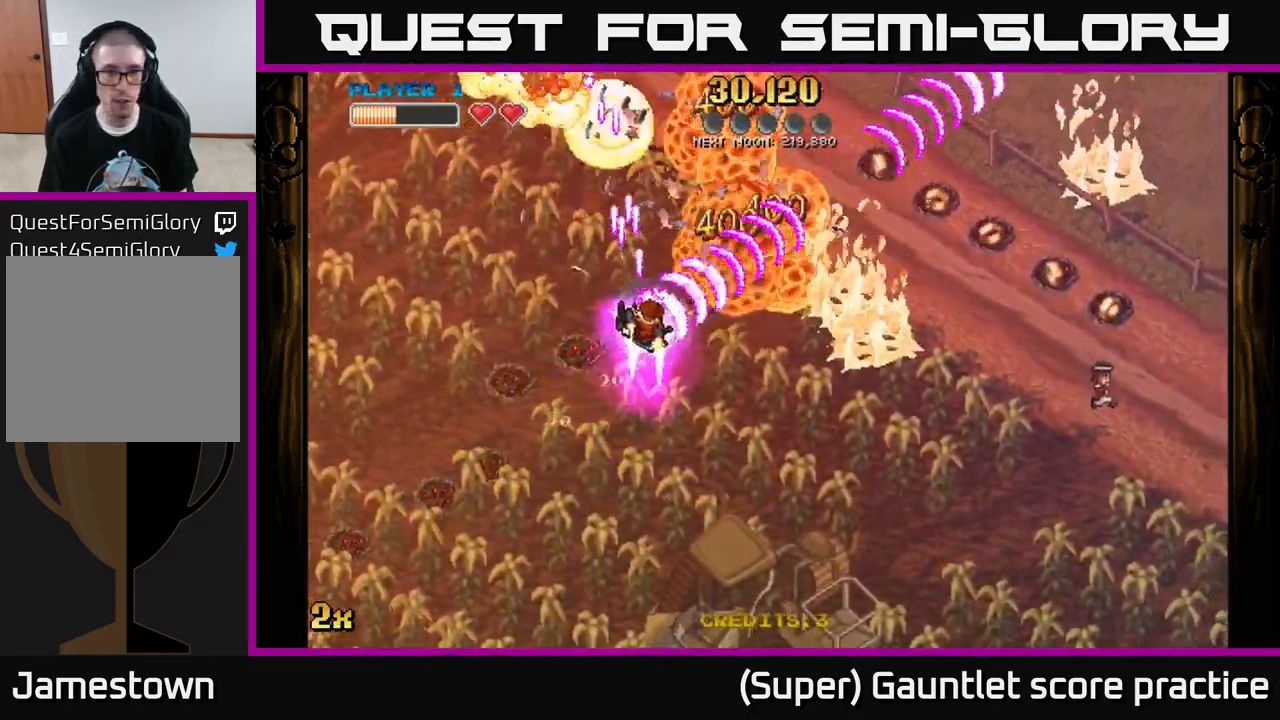
{"buttons": ["A", "X"], "left_stick": "up-left", "events": [[400, "X", "down"], [400, "left_stick", "up-left"]]}
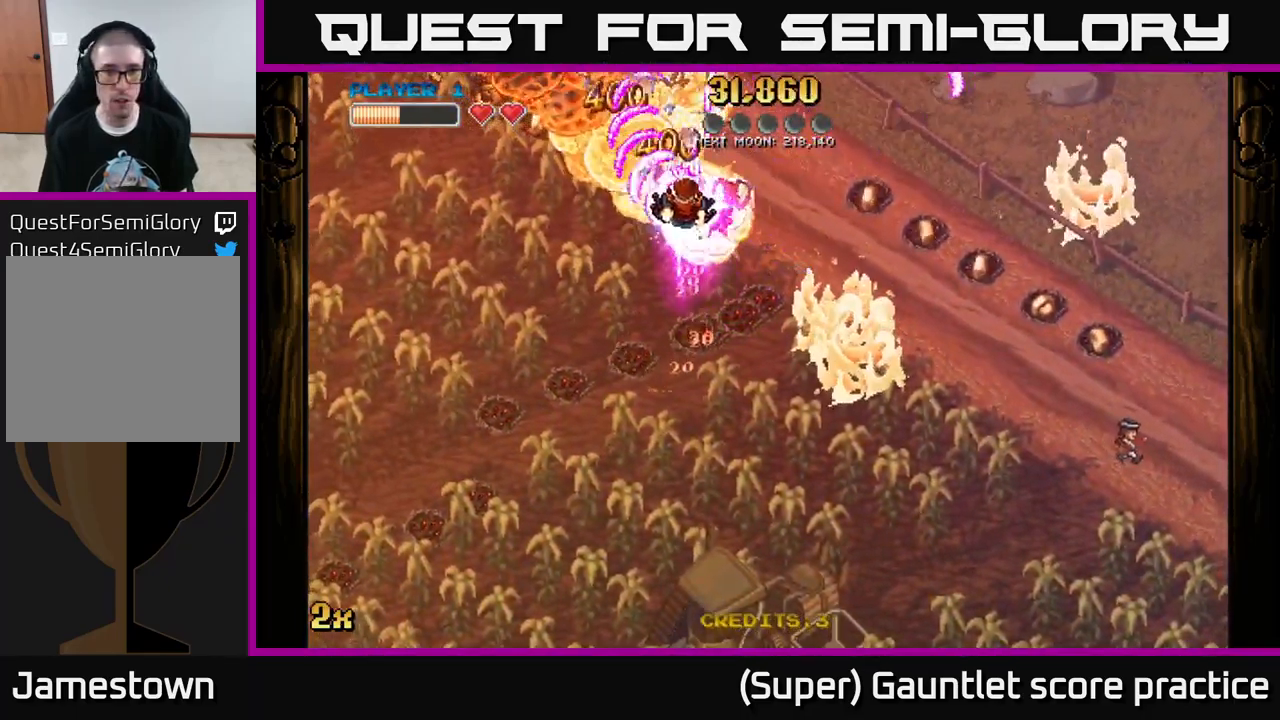
{"buttons": ["A"], "left_stick": "down-right", "events": [[116, "X", "up"], [283, "left_stick", "down"], [333, "left_stick", "down-right"]]}